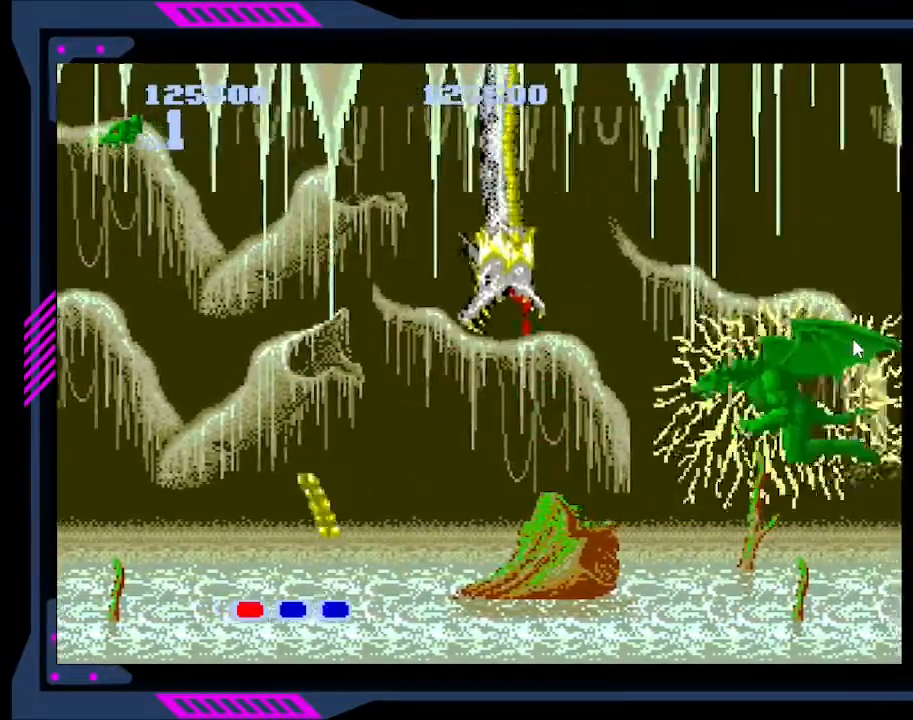
Gameplay with a controller (Xbox layout); each line is a JSON object with the inputs held at the frame after it. "events" lists button and stick changes between this image and that frame as [ms after this image, input, new state], when the widget could be followed in between. Not read: L3 R3 left_stick.
{"buttons": [], "right_stick": "center", "events": [[33, "B", "up"], [100, "B", "down"], [200, "B", "up"], [233, "B", "down"], [333, "B", "up"], [400, "B", "down"], [467, "B", "up"]]}
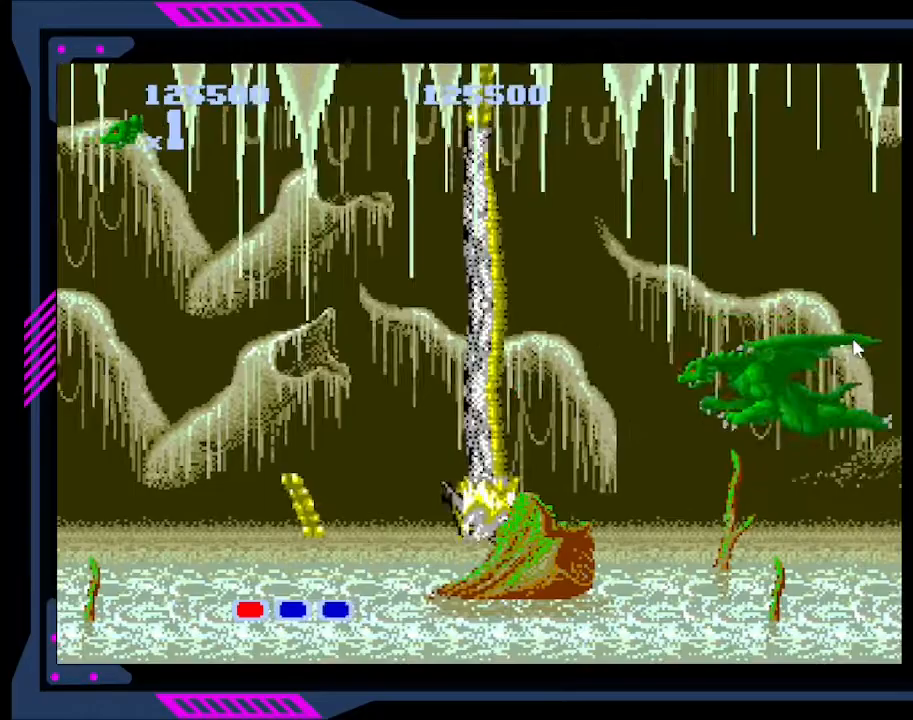
{"buttons": ["B"], "right_stick": "center", "events": [[33, "B", "down"], [133, "B", "up"], [167, "B", "down"], [267, "B", "up"], [333, "B", "down"], [433, "B", "up"], [500, "B", "down"]]}
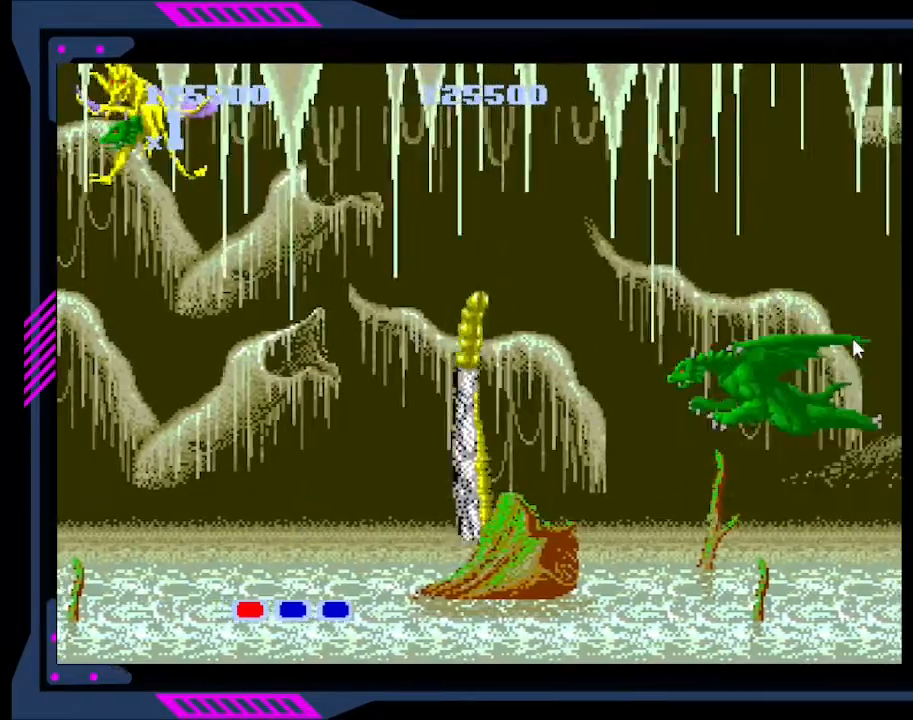
{"buttons": ["DPAD_LEFT"], "right_stick": "center", "events": [[67, "B", "up"], [133, "B", "down"], [233, "B", "up"], [367, "DPAD_LEFT", "down"]]}
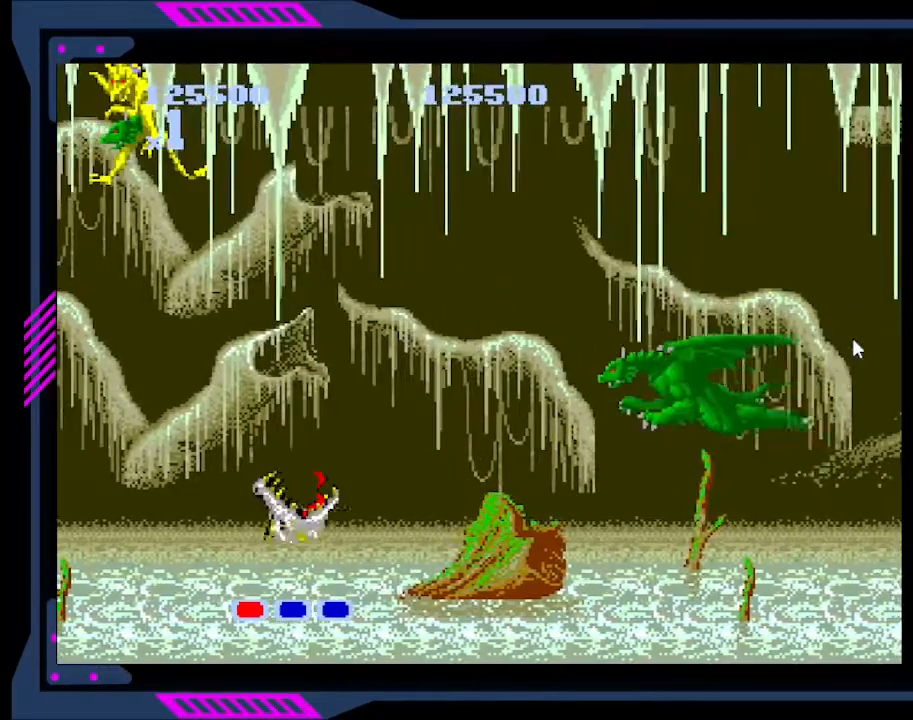
{"buttons": [], "right_stick": "center", "events": [[200, "DPAD_LEFT", "up"], [233, "DPAD_RIGHT", "down"], [333, "DPAD_RIGHT", "up"], [367, "B", "down"], [467, "B", "up"]]}
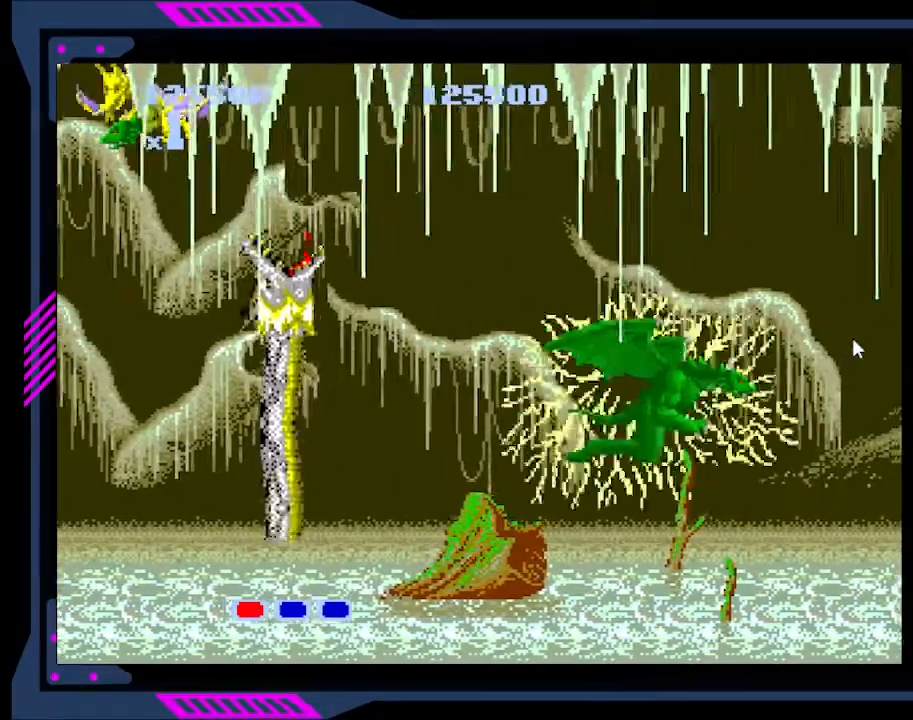
{"buttons": [], "right_stick": "center", "events": [[133, "B", "down"], [200, "B", "up"]]}
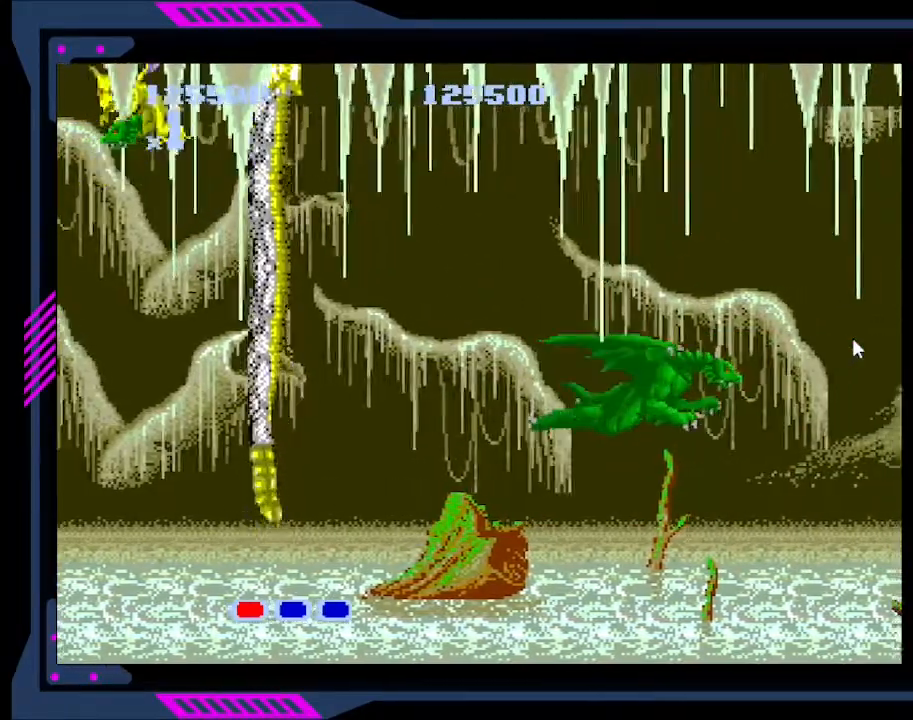
{"buttons": [], "right_stick": "center", "events": [[100, "B", "down"], [200, "B", "up"], [233, "B", "down"], [300, "B", "up"]]}
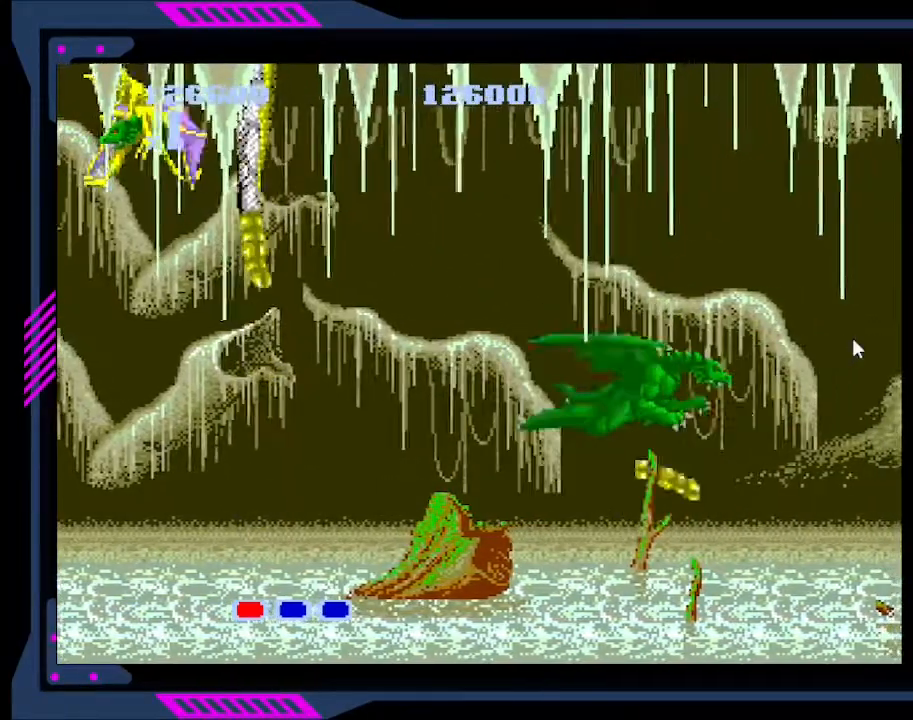
{"buttons": [], "right_stick": "center", "events": [[233, "B", "down"], [367, "B", "up"], [433, "B", "down"], [500, "B", "up"]]}
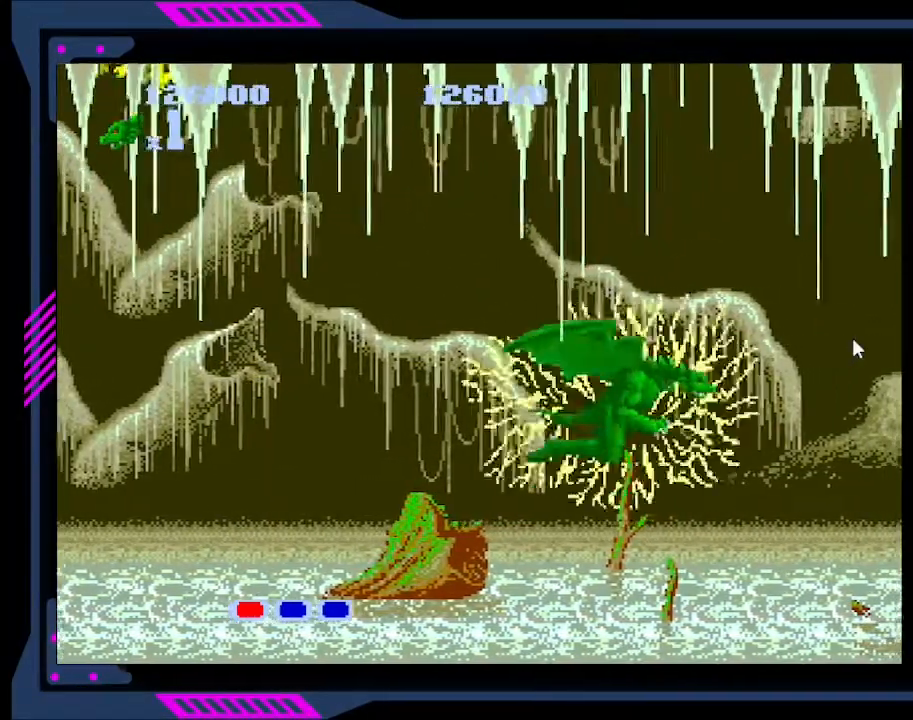
{"buttons": [], "right_stick": "center", "events": [[233, "B", "down"], [333, "B", "up"], [367, "B", "down"], [467, "B", "up"]]}
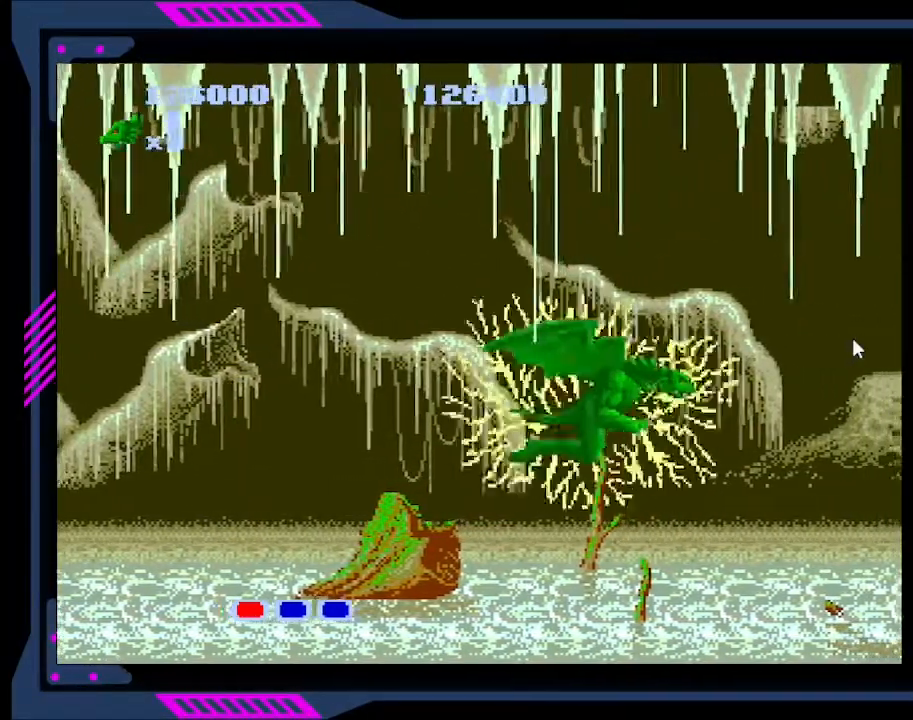
{"buttons": ["B"], "right_stick": "center", "events": [[300, "DPAD_RIGHT", "down"], [433, "DPAD_RIGHT", "up"], [500, "B", "down"]]}
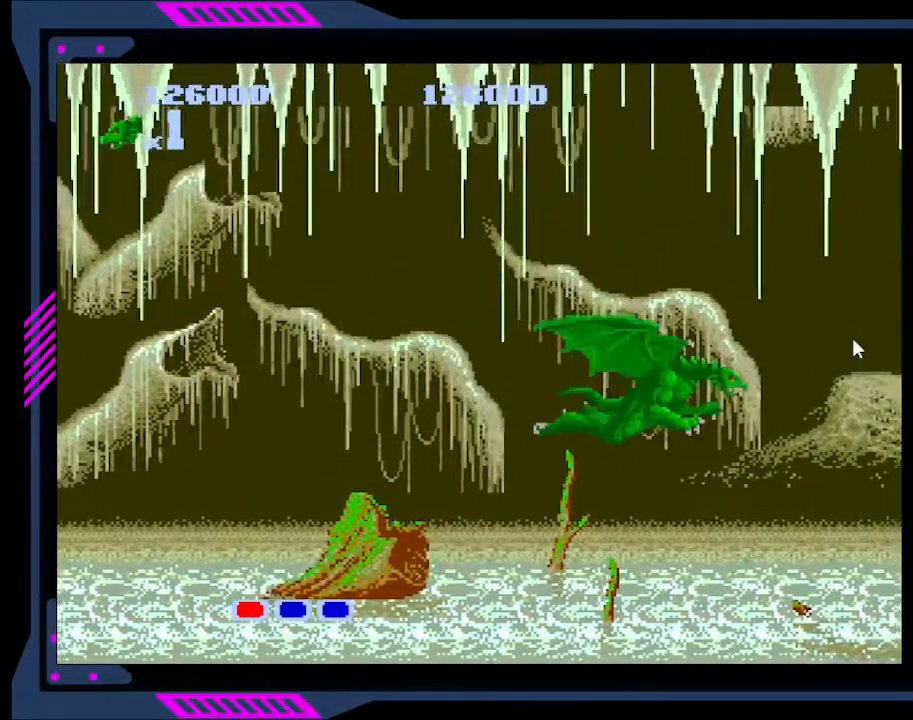
{"buttons": ["B"], "right_stick": "center", "events": [[133, "B", "up"], [167, "B", "down"], [233, "B", "up"], [333, "B", "down"], [400, "B", "up"], [467, "B", "down"]]}
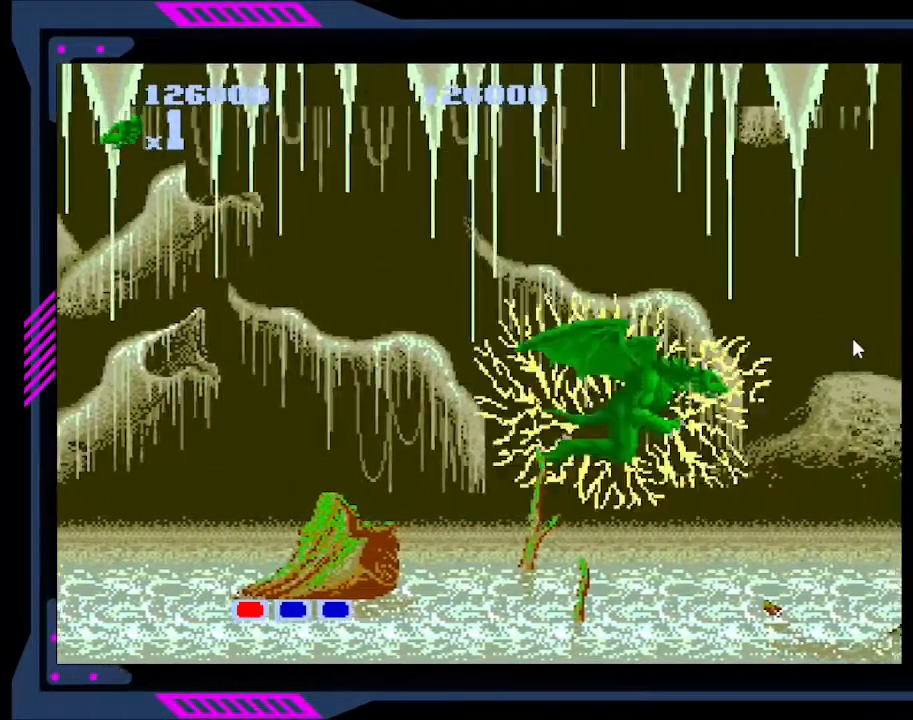
{"buttons": ["B"], "right_stick": "center", "events": [[67, "B", "up"], [133, "B", "down"], [233, "B", "up"], [267, "B", "down"], [367, "B", "up"], [433, "B", "down"]]}
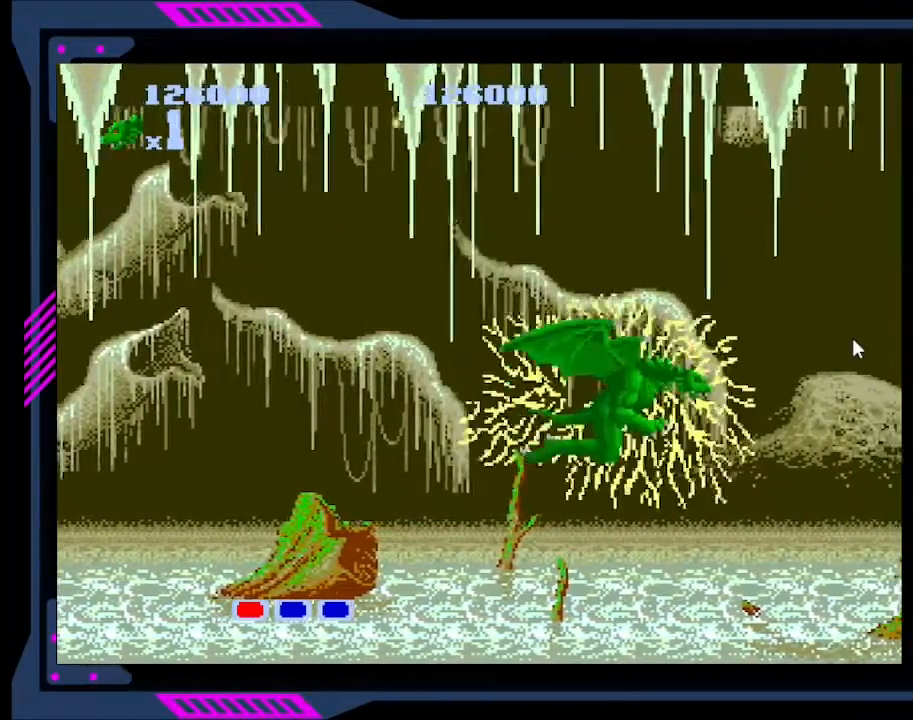
{"buttons": [], "right_stick": "center", "events": [[33, "B", "up"], [100, "B", "down"], [167, "B", "up"], [267, "B", "down"], [333, "B", "up"], [400, "B", "down"], [500, "B", "up"]]}
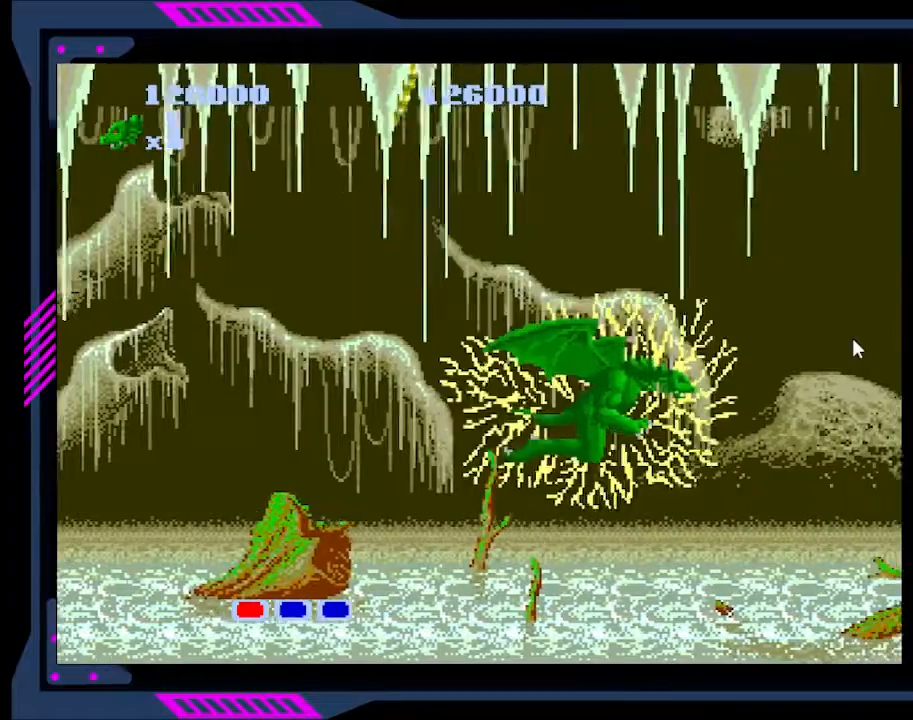
{"buttons": ["DPAD_RIGHT"], "right_stick": "center", "events": [[67, "B", "down"], [167, "B", "up"], [200, "B", "down"], [300, "B", "up"], [467, "DPAD_RIGHT", "down"]]}
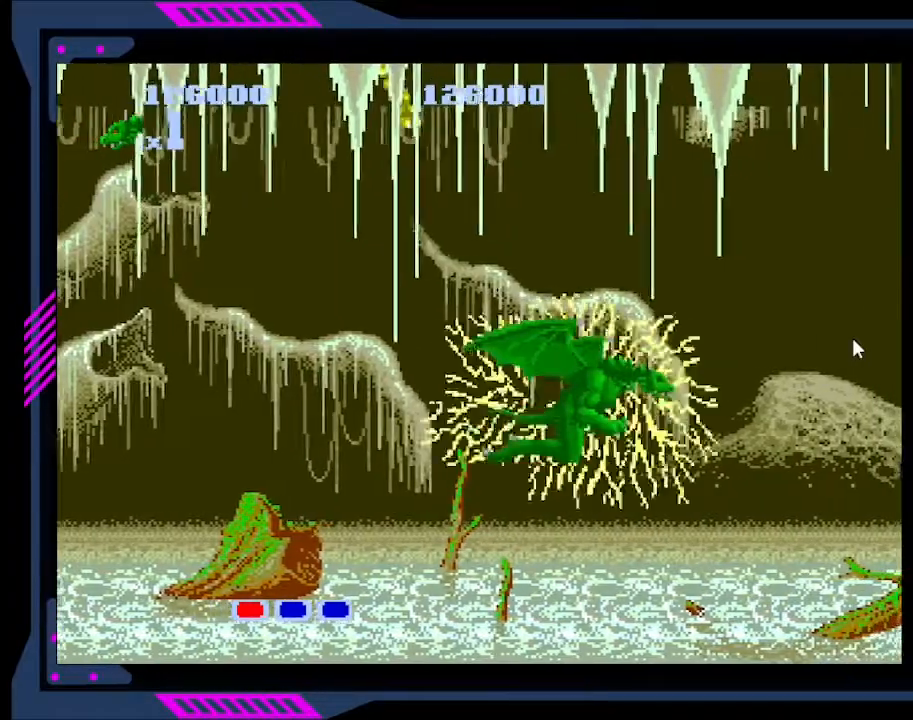
{"buttons": ["B"], "right_stick": "center", "events": [[267, "B", "down"], [267, "DPAD_RIGHT", "up"], [400, "B", "up"], [467, "B", "down"]]}
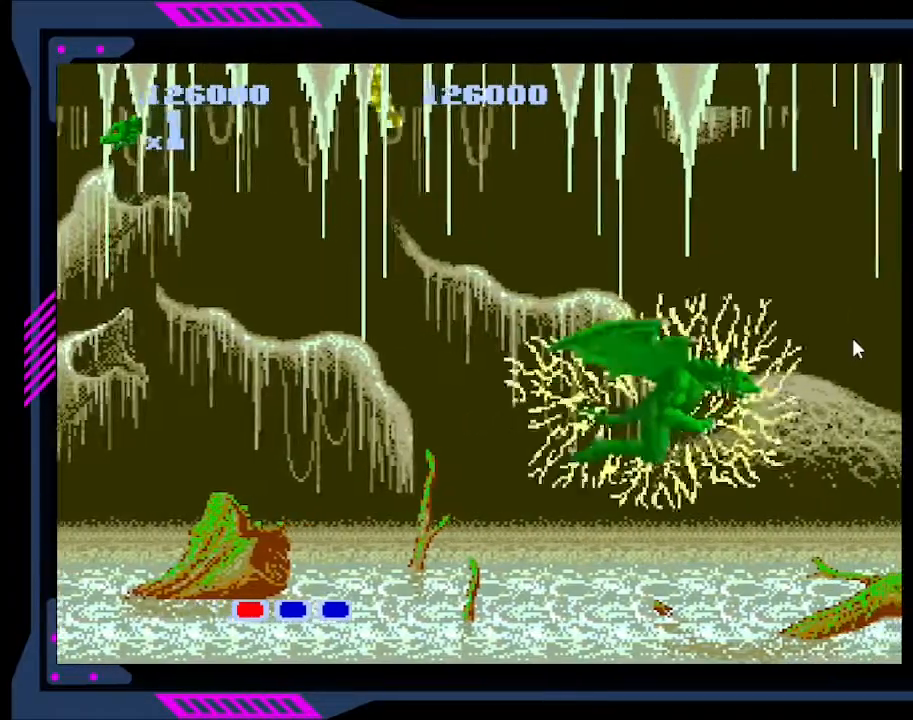
{"buttons": ["B"], "right_stick": "center", "events": [[33, "B", "up"], [67, "B", "down"], [167, "B", "up"], [467, "B", "down"]]}
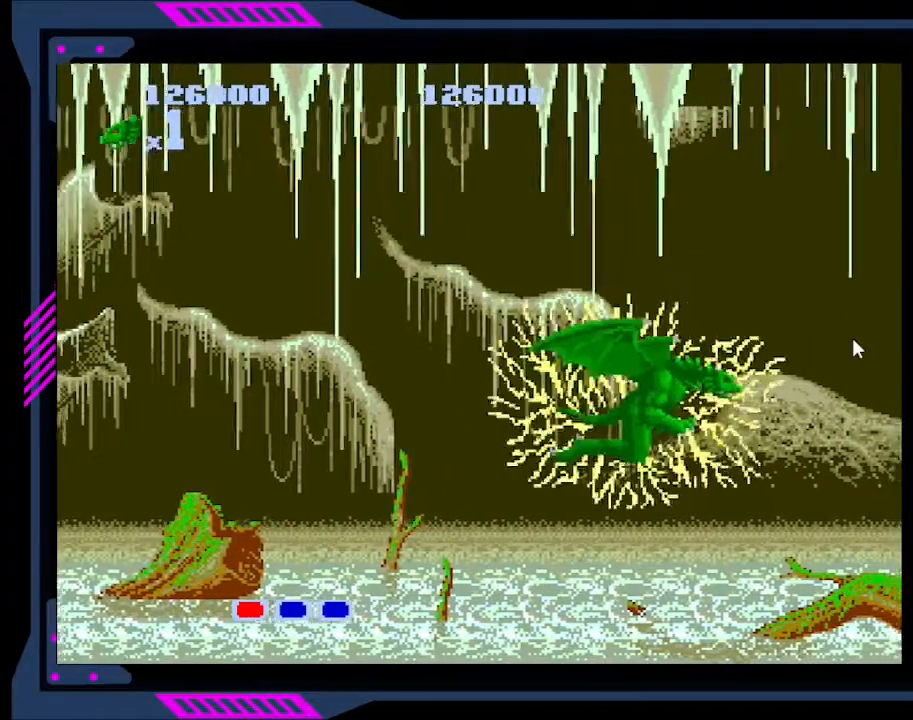
{"buttons": [], "right_stick": "center", "events": [[100, "B", "up"], [133, "B", "down"], [233, "B", "up"], [367, "B", "down"], [500, "B", "up"]]}
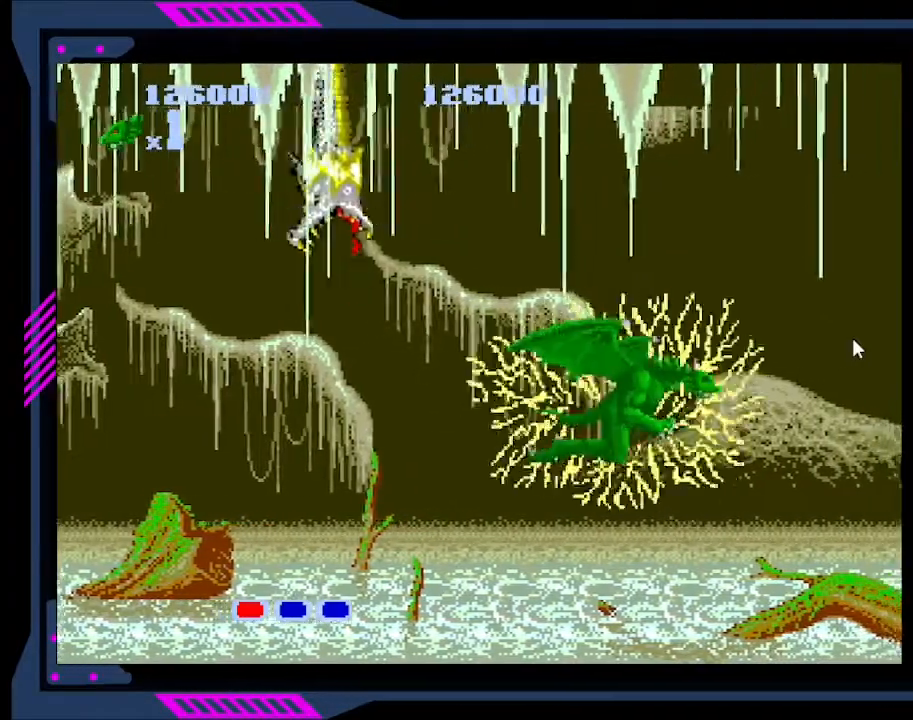
{"buttons": [], "right_stick": "center", "events": [[33, "B", "down"], [167, "B", "up"], [233, "B", "down"], [333, "B", "up"], [400, "B", "down"], [467, "B", "up"]]}
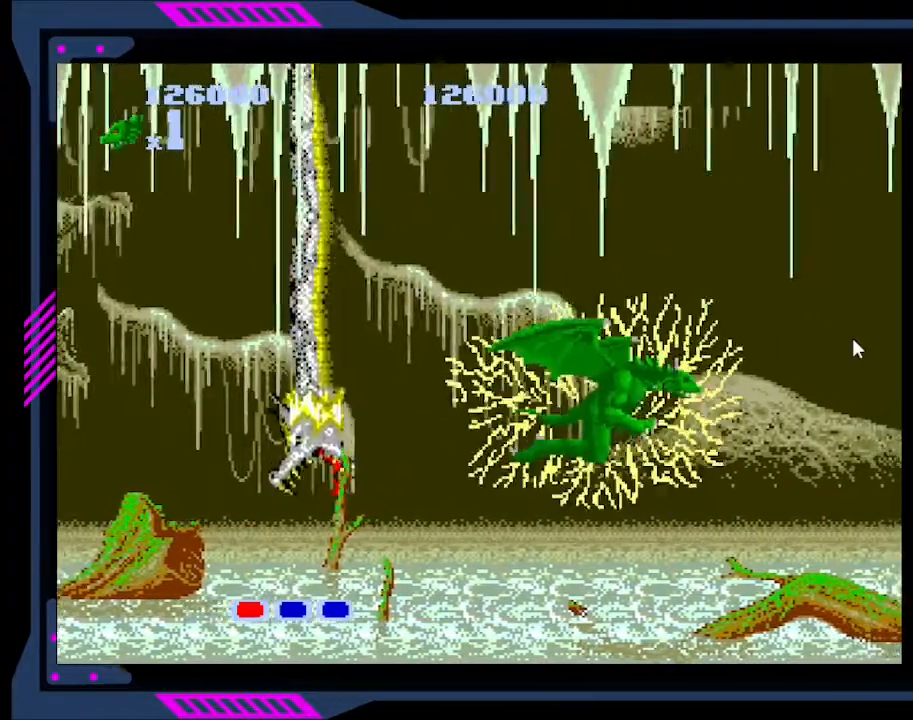
{"buttons": [], "right_stick": "center", "events": [[33, "B", "down"], [133, "B", "up"], [200, "B", "down"], [300, "B", "up"], [367, "B", "down"], [467, "B", "up"]]}
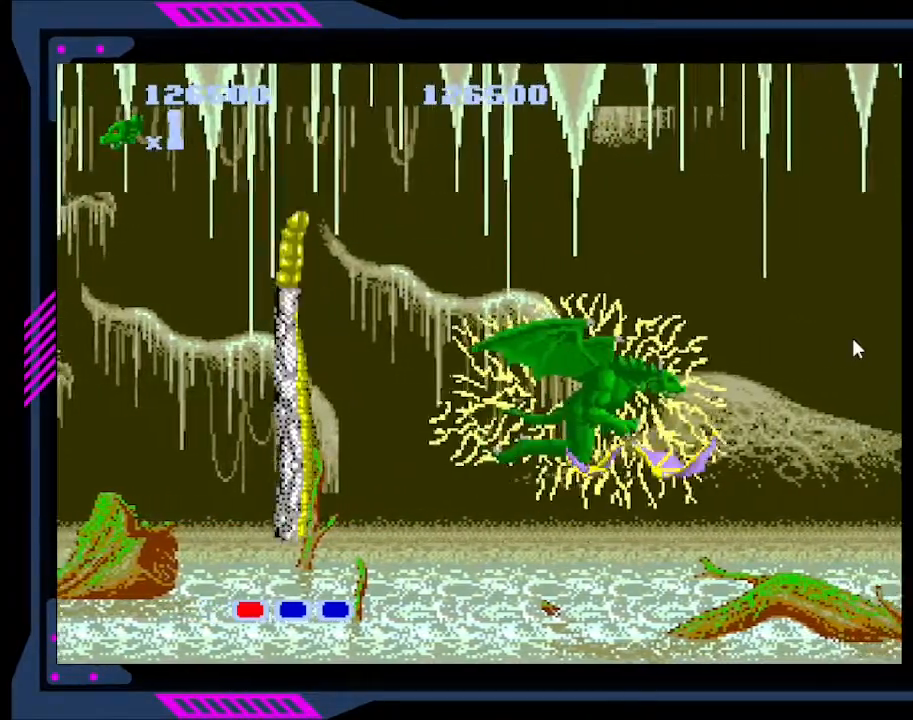
{"buttons": [], "right_stick": "center", "events": [[33, "B", "down"], [300, "B", "up"], [367, "B", "down"], [433, "B", "up"]]}
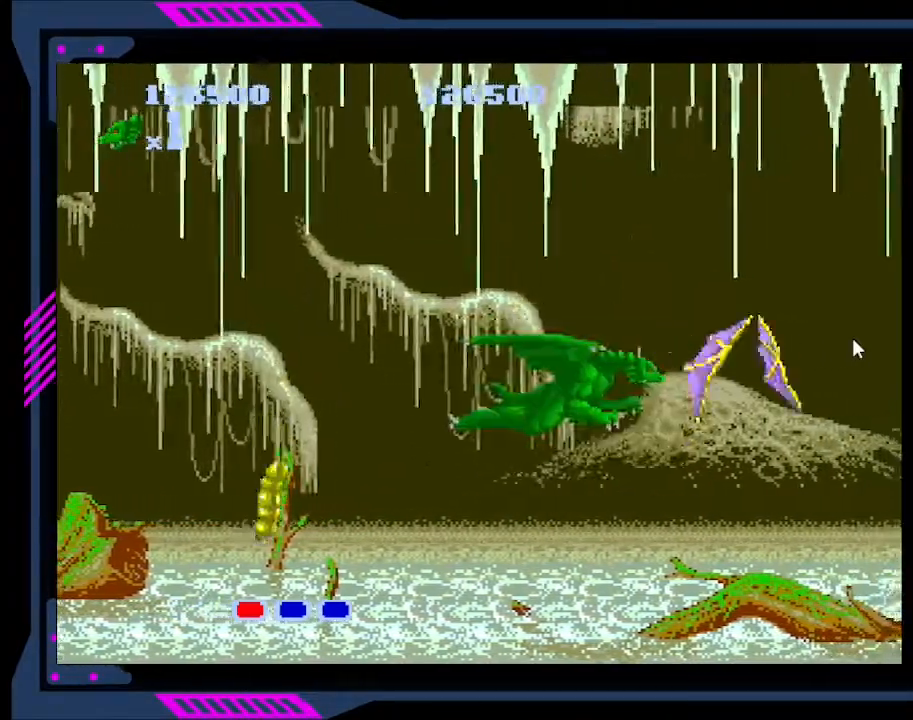
{"buttons": ["B"], "right_stick": "center", "events": [[100, "B", "down"], [200, "B", "up"], [300, "B", "down"]]}
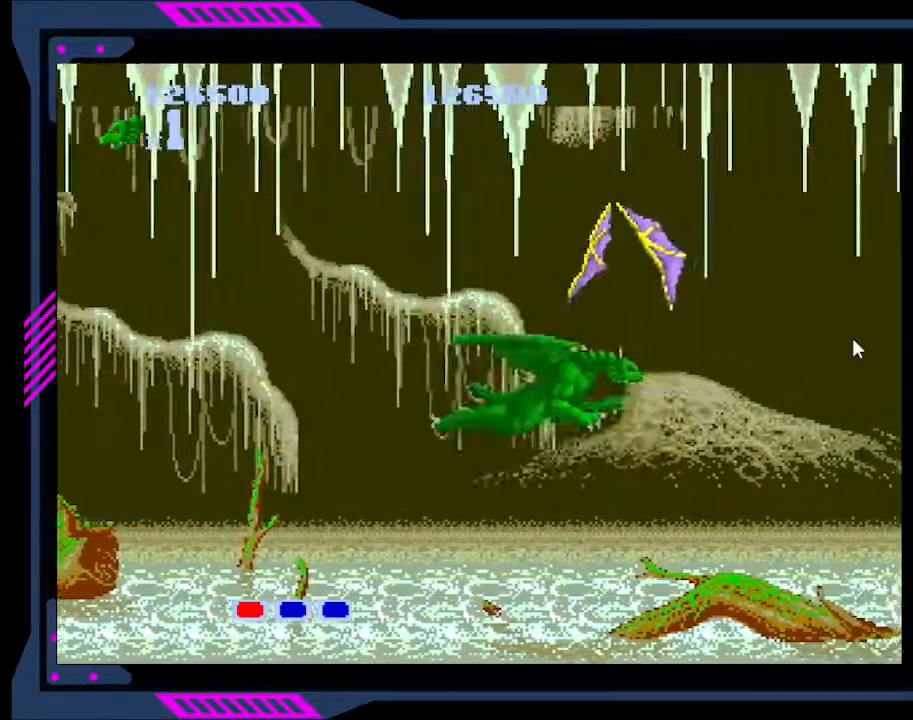
{"buttons": ["DPAD_RIGHT"], "right_stick": "center", "events": [[33, "B", "up"], [67, "B", "down"], [167, "B", "up"], [267, "B", "down"], [333, "B", "up"], [333, "DPAD_RIGHT", "down"]]}
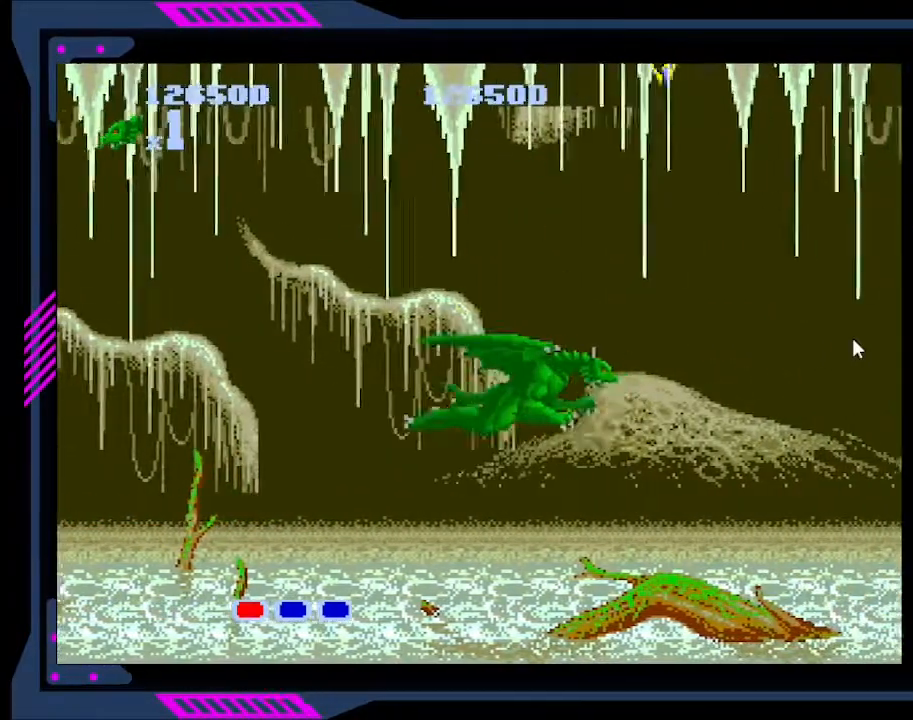
{"buttons": ["B"], "right_stick": "center", "events": [[300, "B", "down"], [300, "DPAD_RIGHT", "up"], [433, "B", "up"], [467, "B", "down"]]}
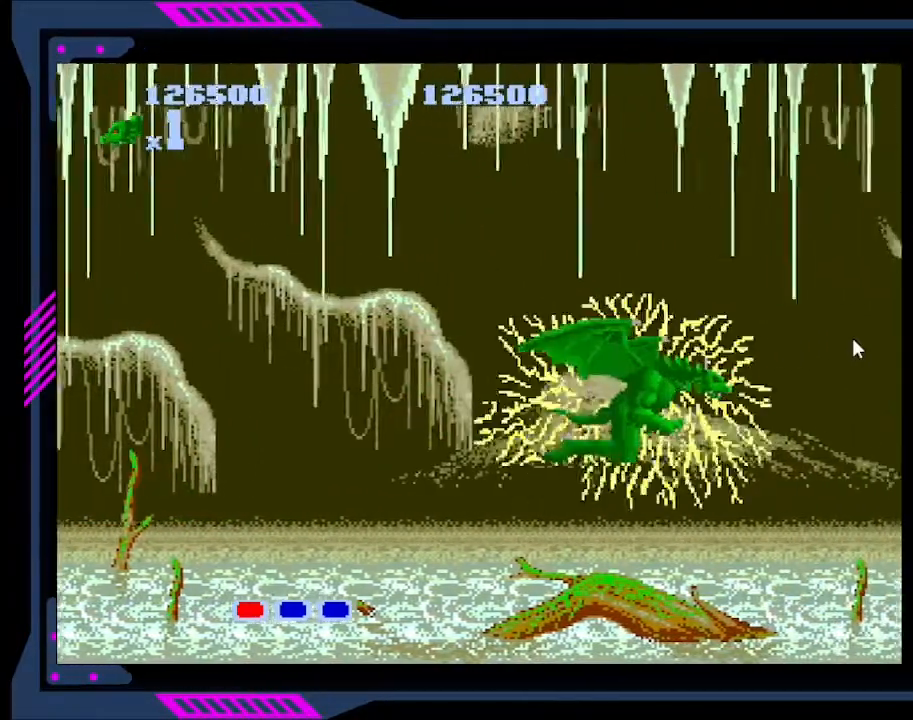
{"buttons": ["B"], "right_stick": "center", "events": [[67, "B", "up"], [133, "B", "down"], [200, "B", "up"], [267, "B", "down"], [333, "B", "up"], [400, "B", "down"], [467, "B", "up"], [500, "B", "down"]]}
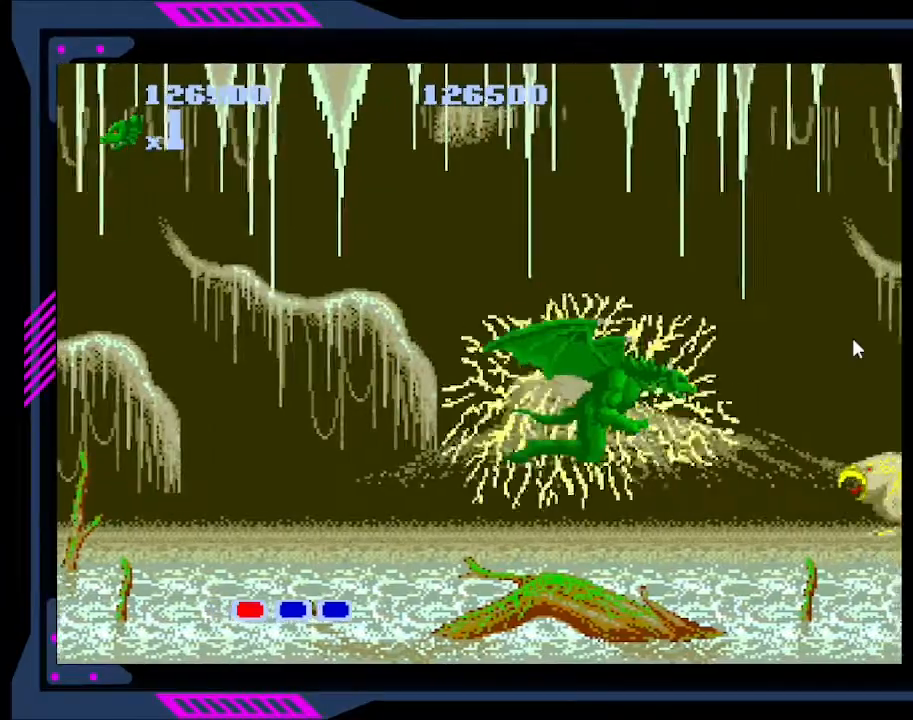
{"buttons": ["B"], "right_stick": "center", "events": [[67, "B", "up"], [100, "B", "down"], [167, "B", "up"], [233, "B", "down"], [300, "B", "up"], [367, "B", "down"], [433, "B", "up"], [467, "B", "down"]]}
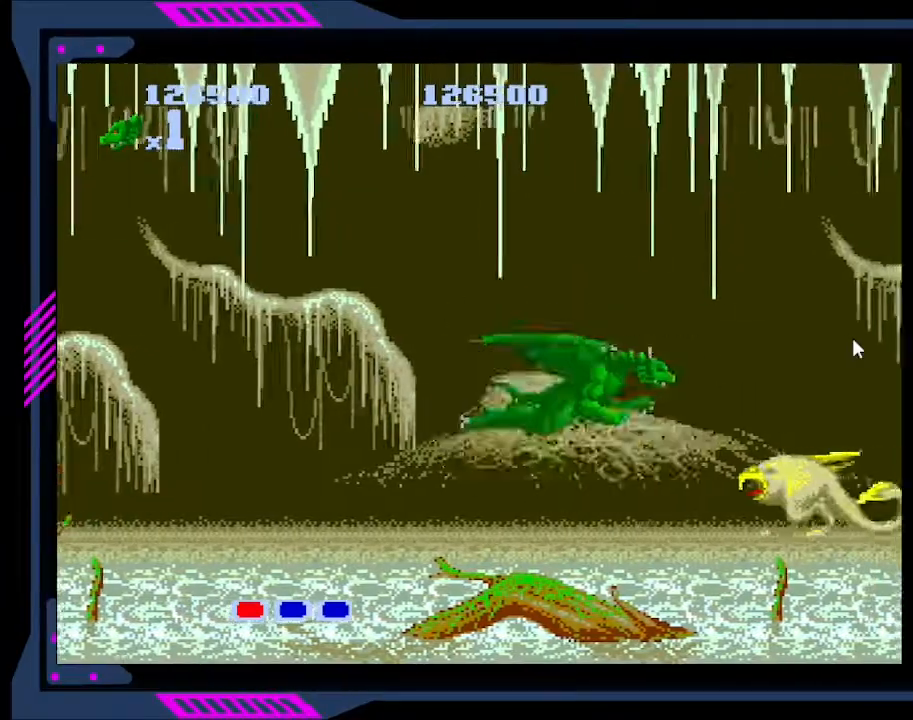
{"buttons": [], "right_stick": "center", "events": [[33, "B", "up"], [100, "B", "down"], [167, "B", "up"], [200, "B", "down"], [300, "B", "up"], [367, "B", "down"], [400, "B", "up"]]}
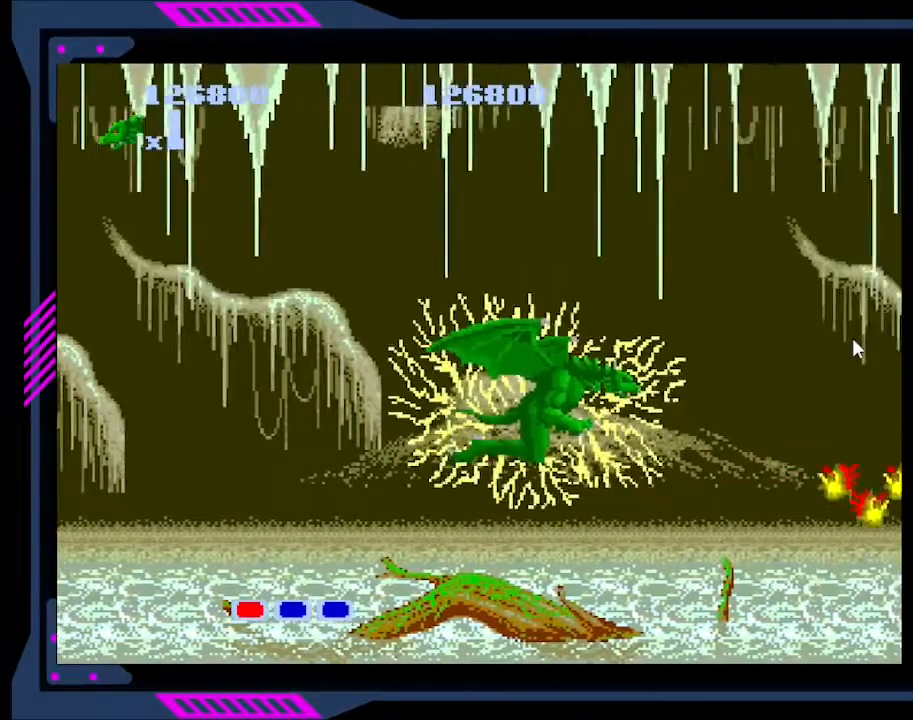
{"buttons": [], "right_stick": "center", "events": [[200, "DPAD_RIGHT", "down"], [500, "DPAD_RIGHT", "up"]]}
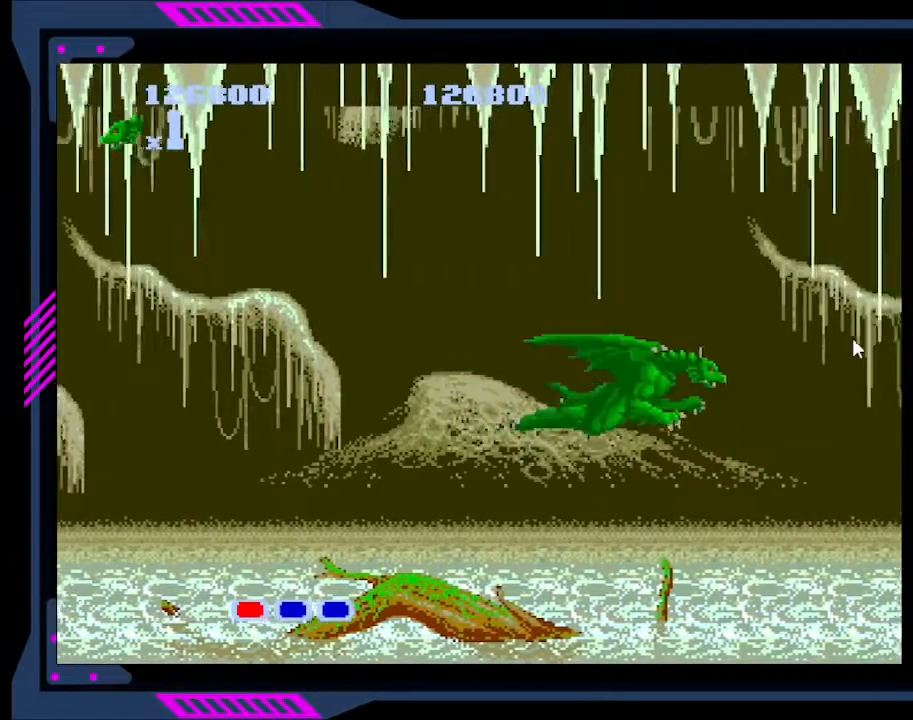
{"buttons": [], "right_stick": "center", "events": [[33, "B", "down"], [133, "B", "up"], [167, "B", "down"], [233, "B", "up"], [267, "B", "down"], [333, "B", "up"], [400, "B", "down"], [467, "B", "up"]]}
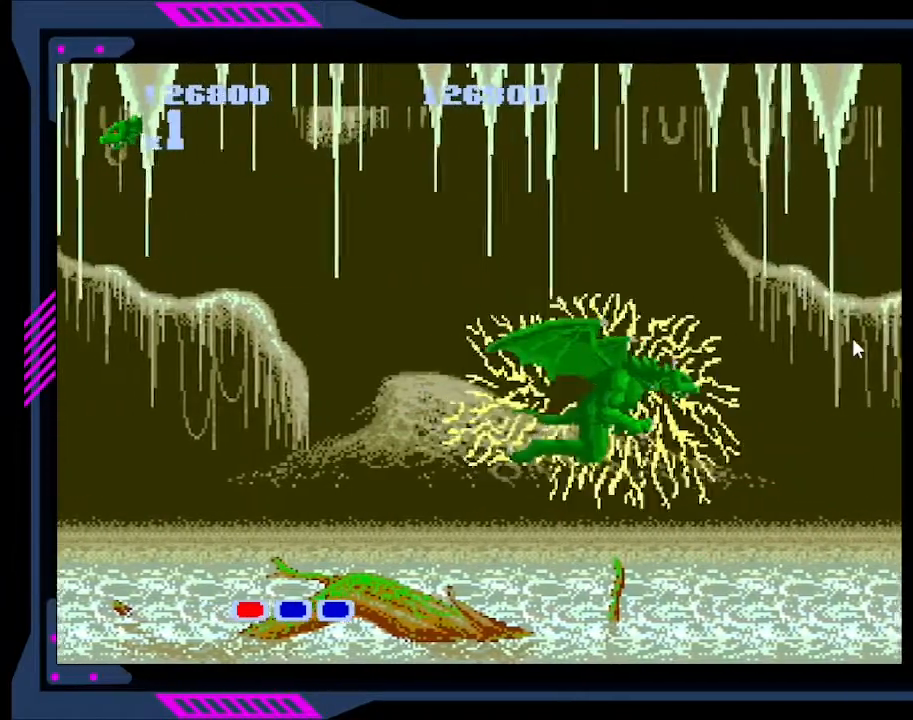
{"buttons": ["B"], "right_stick": "center", "events": [[33, "B", "down"], [100, "B", "up"], [133, "B", "down"], [200, "B", "up"], [267, "B", "down"], [333, "B", "up"], [367, "B", "down"], [467, "B", "up"], [500, "B", "down"]]}
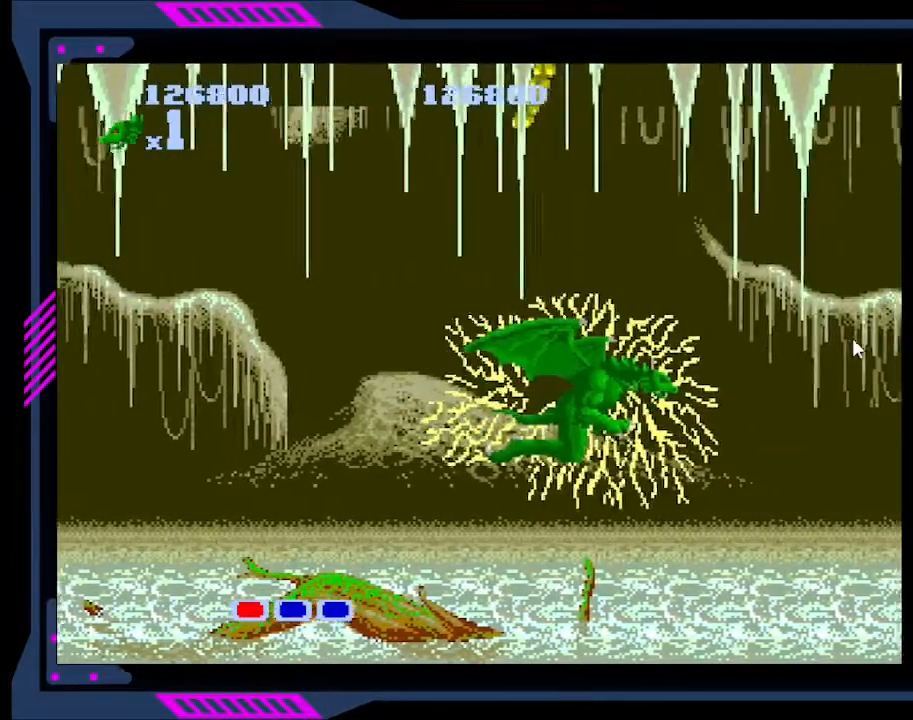
{"buttons": [], "right_stick": "center", "events": [[67, "B", "up"], [100, "B", "down"], [200, "B", "up"], [267, "B", "down"], [300, "B", "up"]]}
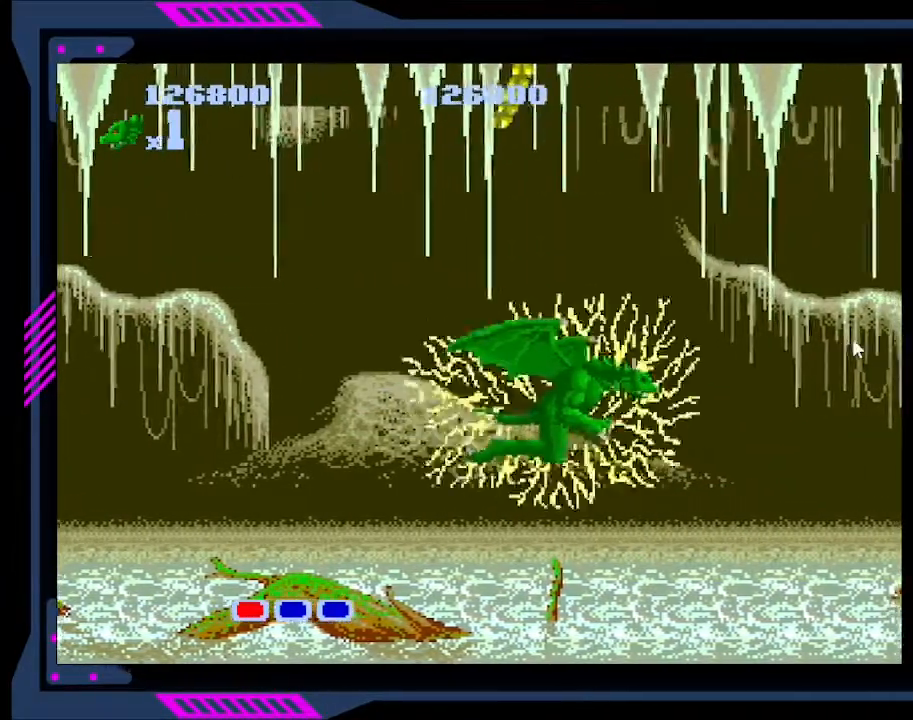
{"buttons": [], "right_stick": "center", "events": [[133, "DPAD_RIGHT", "down"], [433, "B", "down"], [433, "DPAD_RIGHT", "up"], [500, "B", "up"]]}
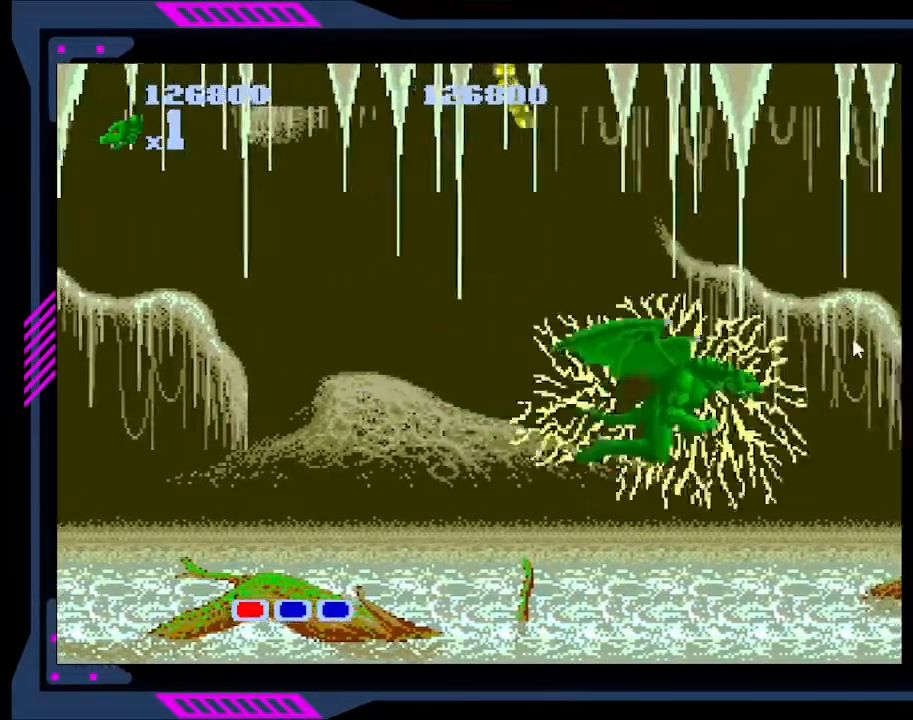
{"buttons": ["B"], "right_stick": "center", "events": [[67, "B", "down"], [167, "B", "up"], [200, "B", "down"], [267, "B", "up"], [367, "B", "down"], [433, "B", "up"], [500, "B", "down"]]}